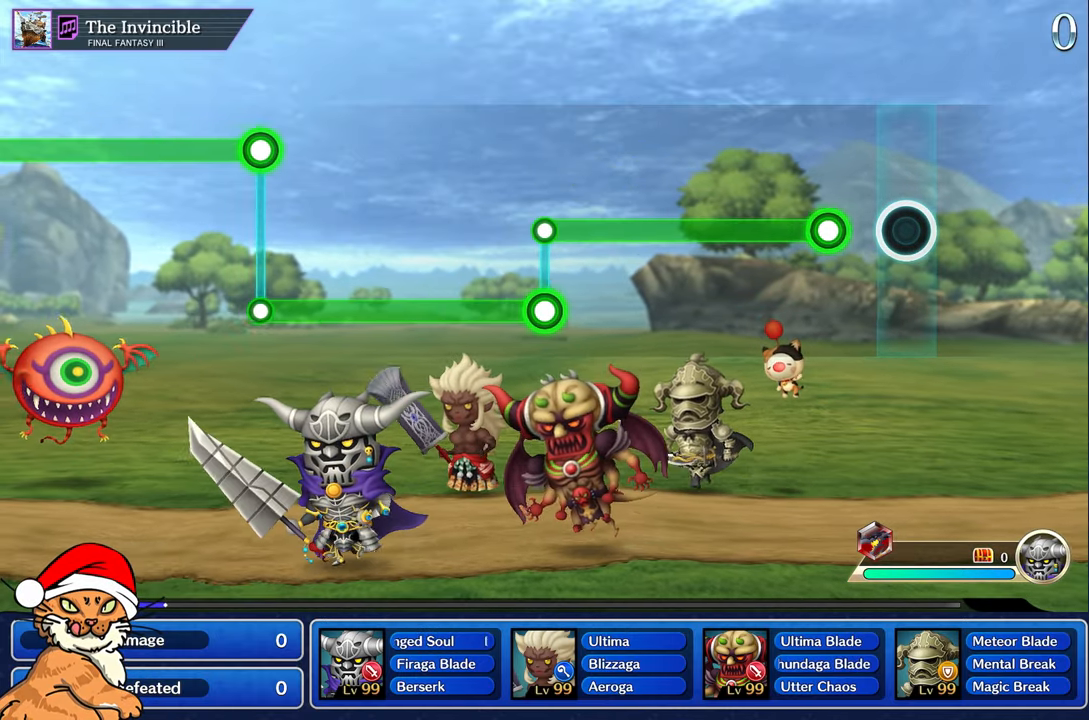
Gameplay with a controller (PlayStation layout); each line is a JSON object with the inputs held at the frame after it (dt_ms = milliseconds from this image to that frame). "events" lists button and stick changes between this image and that frame as [ms after this image, input, new state], when the widget could be followed in between. Not read: L3 R2 R3.
{"dt_ms": 500, "buttons": ["R1"], "left_stick": "center", "right_stick": "center", "events": [[233, "R1", "down"]]}
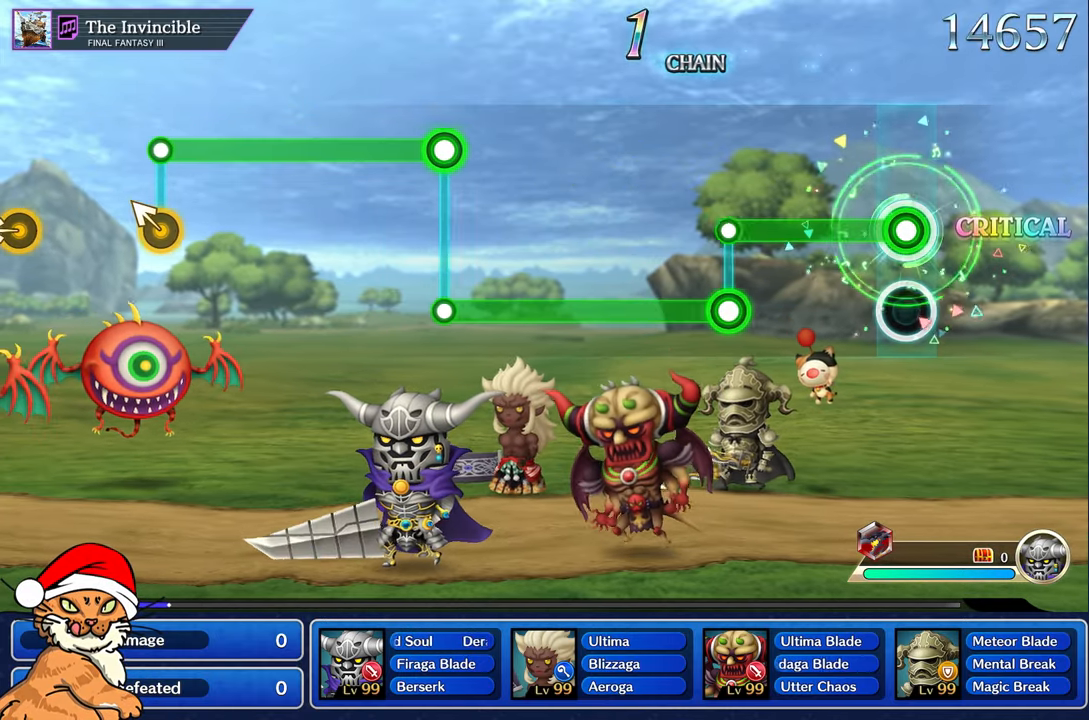
{"dt_ms": 500, "buttons": ["R1"], "left_stick": "center", "right_stick": "center", "events": []}
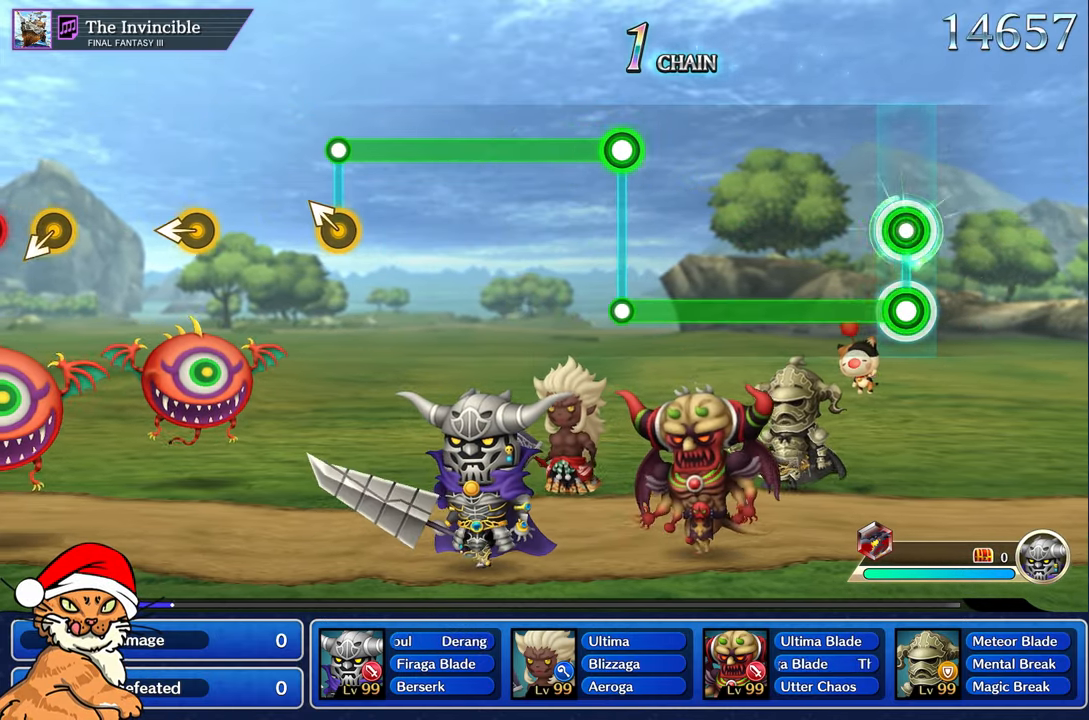
{"dt_ms": 500, "buttons": ["L1"], "left_stick": "center", "right_stick": "center", "events": [[33, "L1", "down"], [50, "R1", "up"]]}
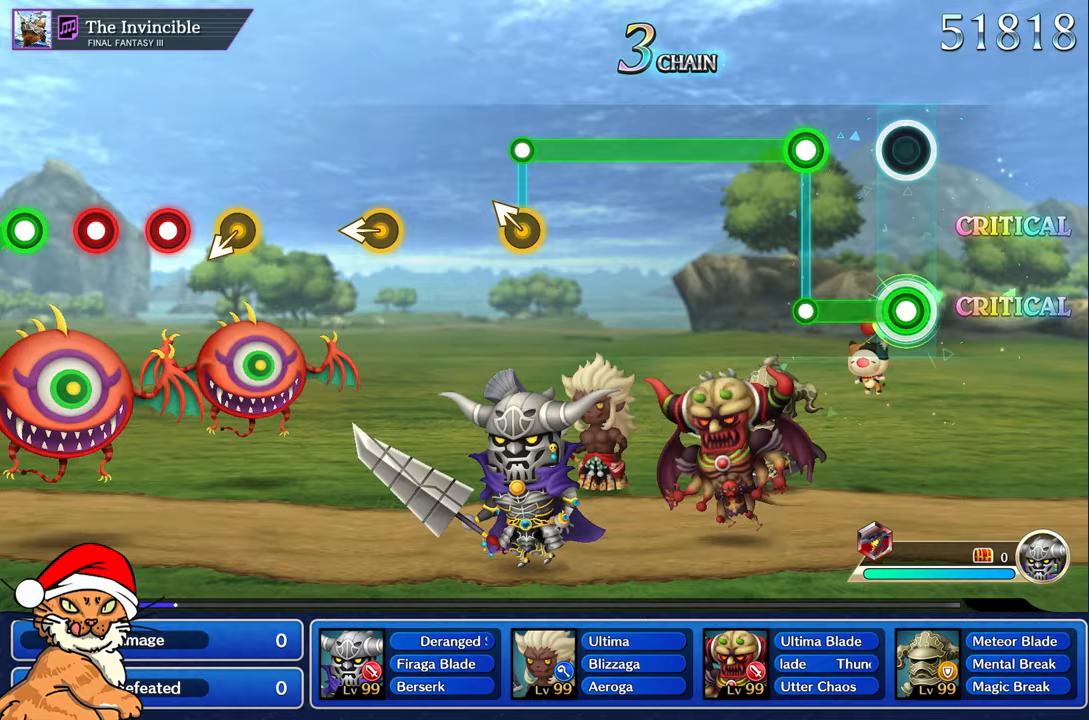
{"dt_ms": 500, "buttons": ["R1"], "left_stick": "center", "right_stick": "center", "events": [[300, "L1", "up"], [300, "R1", "down"]]}
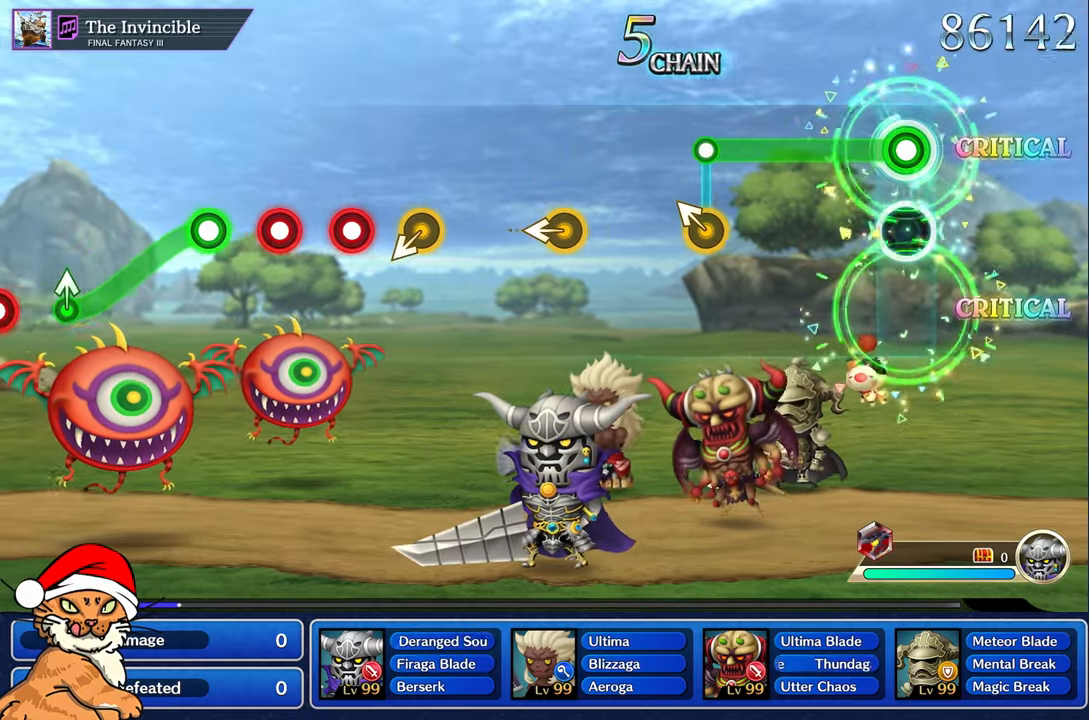
{"dt_ms": 500, "buttons": ["R1"], "left_stick": "center", "right_stick": "center", "events": []}
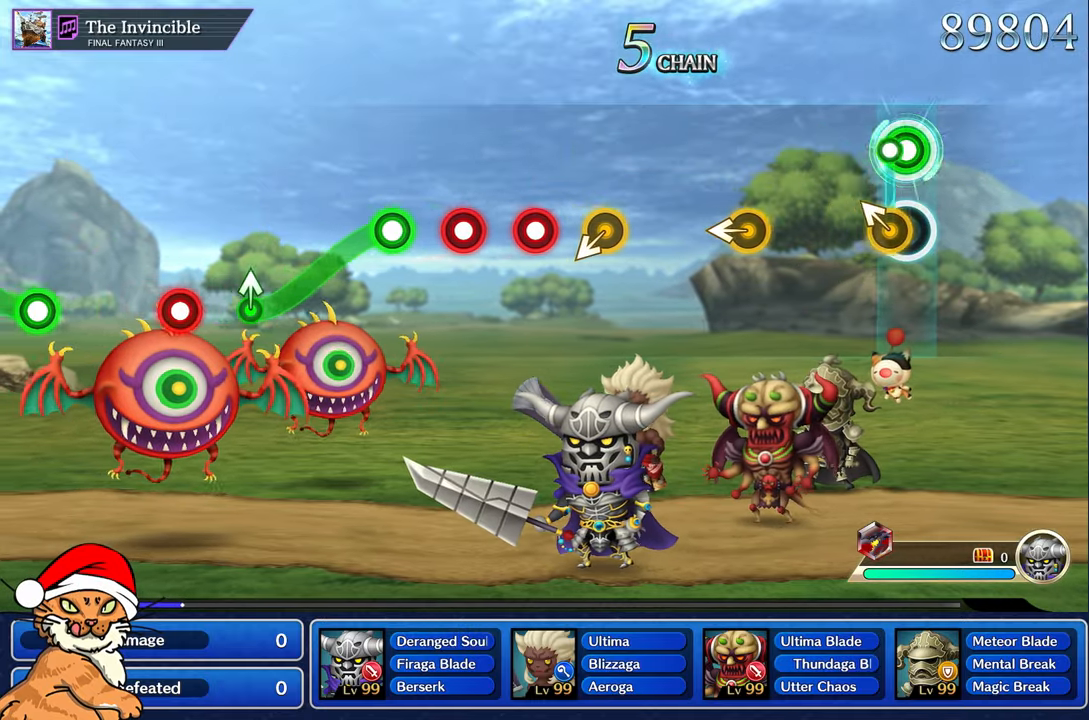
{"dt_ms": 500, "buttons": [], "left_stick": "left", "right_stick": "center", "events": [[50, "R1", "up"], [50, "left_stick", "up-left"], [167, "left_stick", "center"], [467, "left_stick", "left"]]}
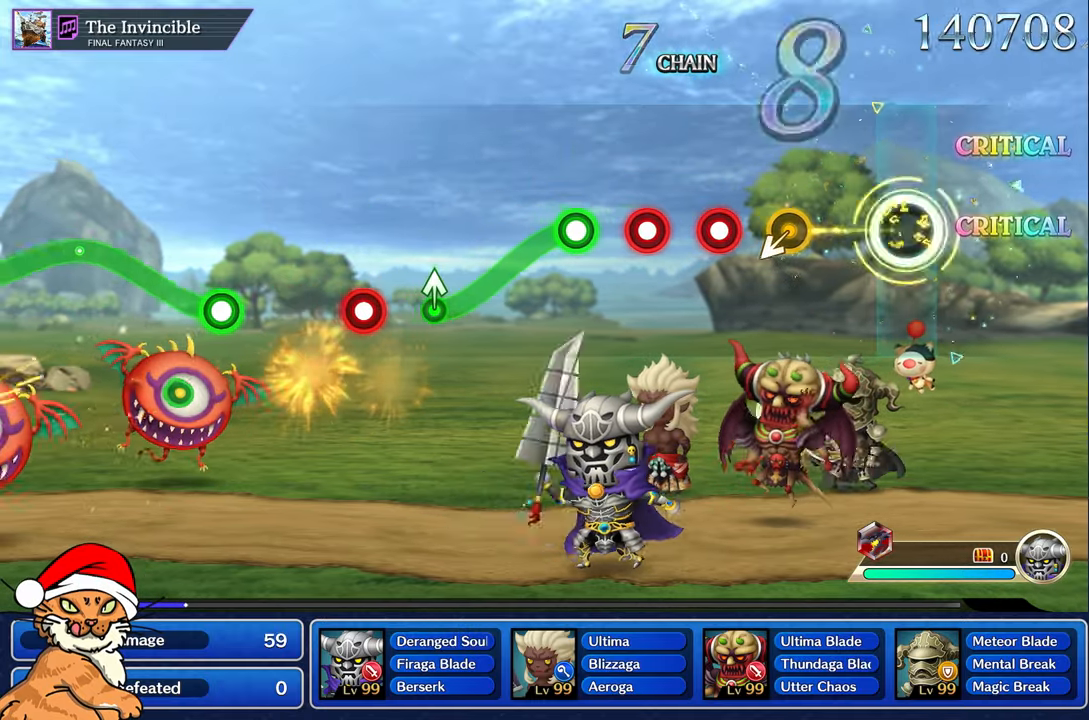
{"dt_ms": 500, "buttons": [], "left_stick": "center", "right_stick": "center", "events": [[100, "left_stick", "center"]]}
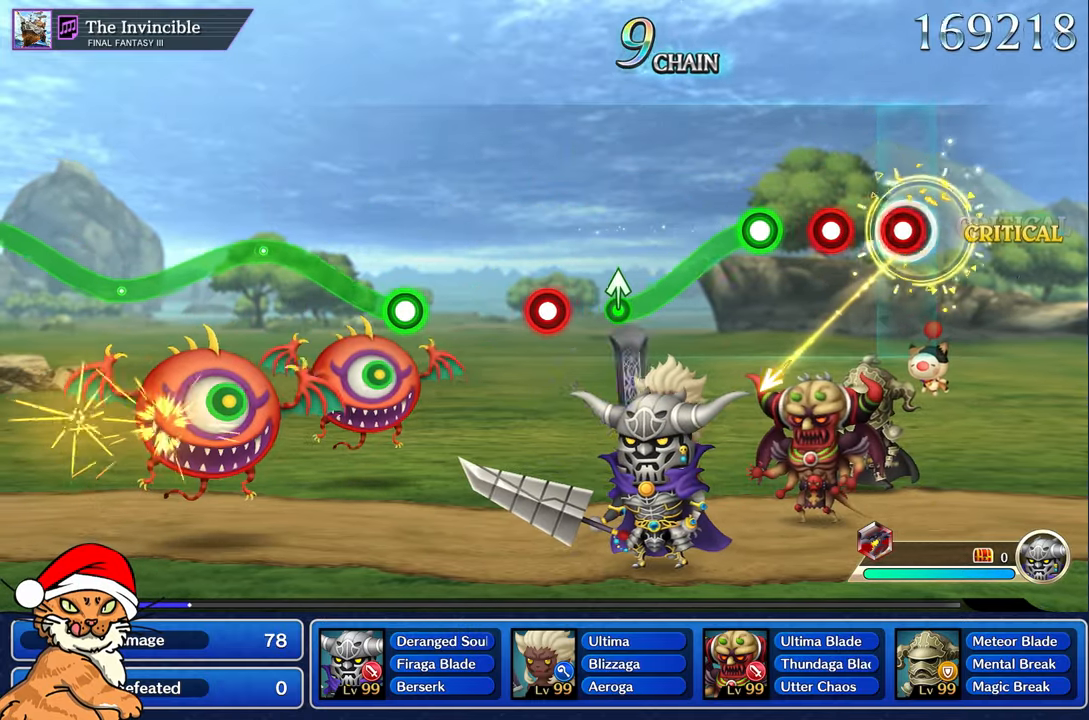
{"dt_ms": 1000, "buttons": [], "left_stick": "center", "right_stick": "center"}
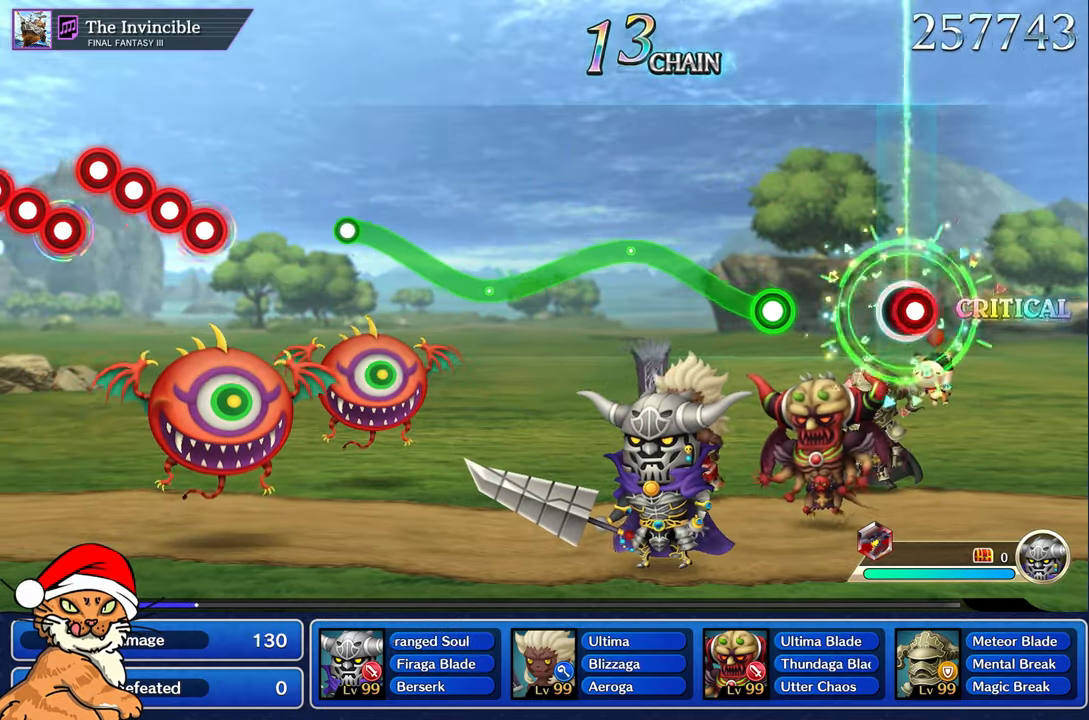
{"dt_ms": 500, "buttons": ["R1"], "left_stick": "up", "right_stick": "center", "events": [[17, "R1", "down"], [150, "R1", "up"], [383, "left_stick", "up"], [400, "R1", "down"]]}
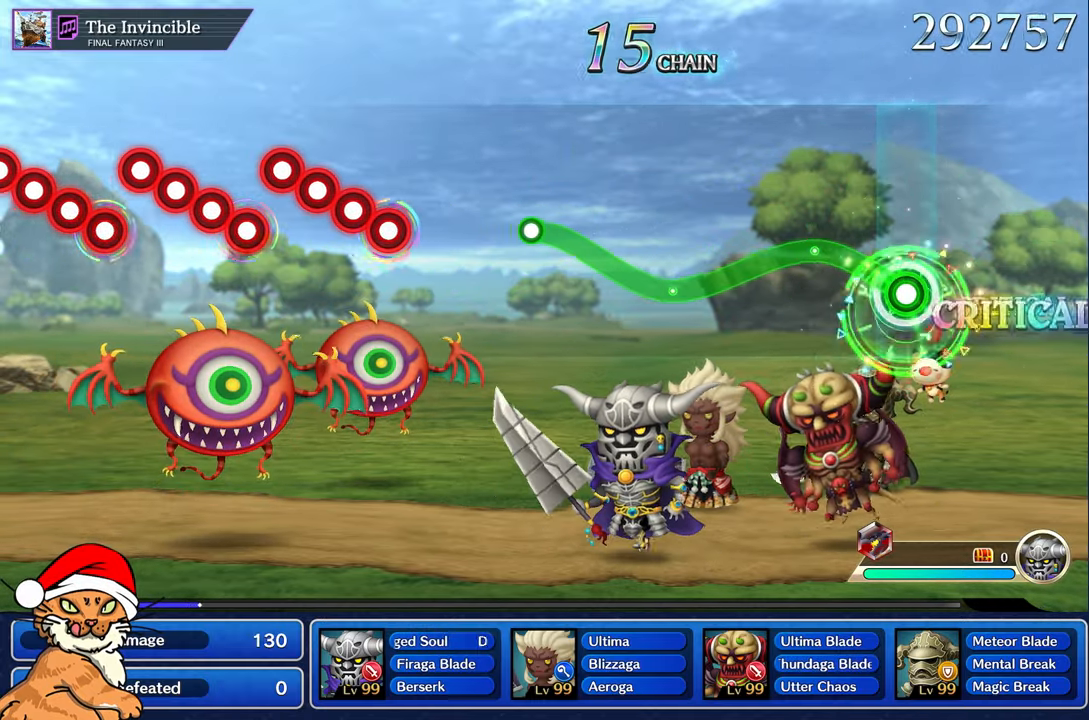
{"dt_ms": 1000, "buttons": ["R1"], "left_stick": "up-left", "right_stick": "center"}
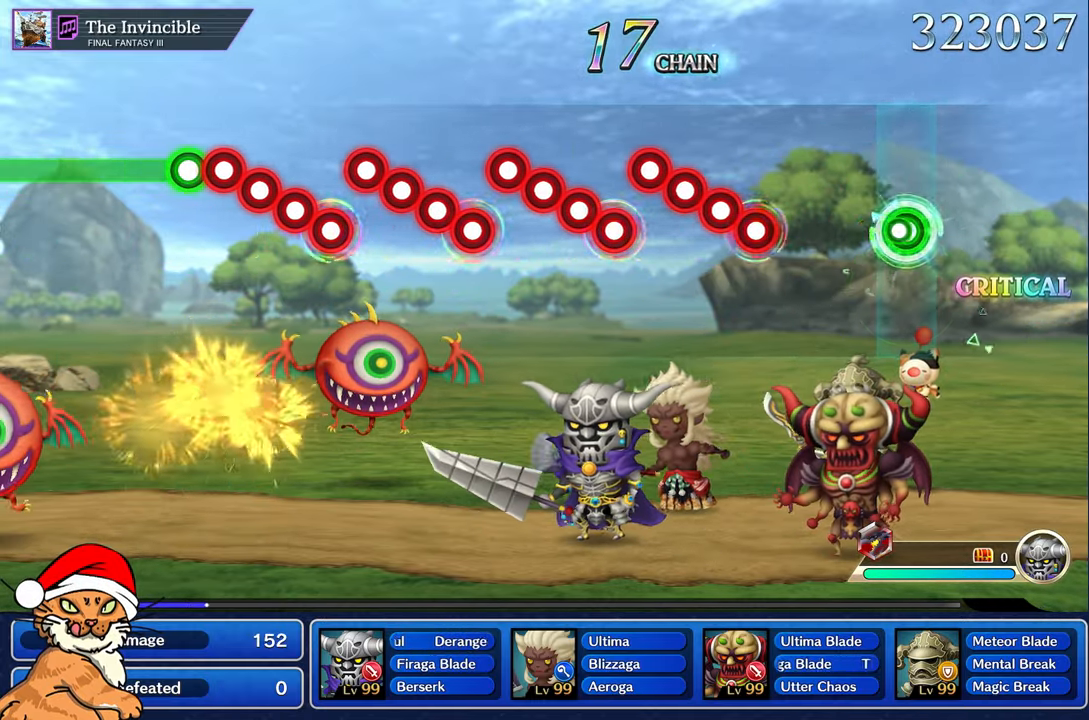
{"dt_ms": 500, "buttons": ["R1"], "left_stick": "center", "right_stick": "center", "events": [[50, "R1", "up"], [100, "left_stick", "center"], [450, "R1", "down"]]}
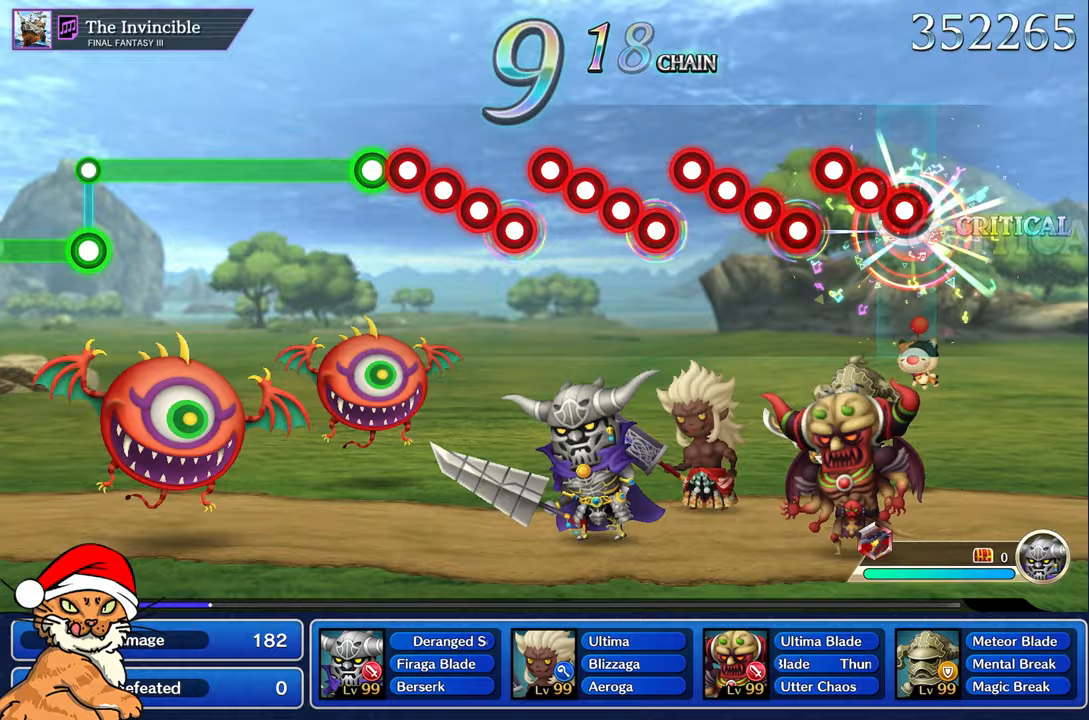
{"dt_ms": 500, "buttons": ["L1"], "left_stick": "center", "right_stick": "center", "events": [[17, "L1", "down"], [133, "L1", "up"], [217, "L1", "down"], [333, "L1", "up"], [417, "L1", "down"], [483, "R1", "up"]]}
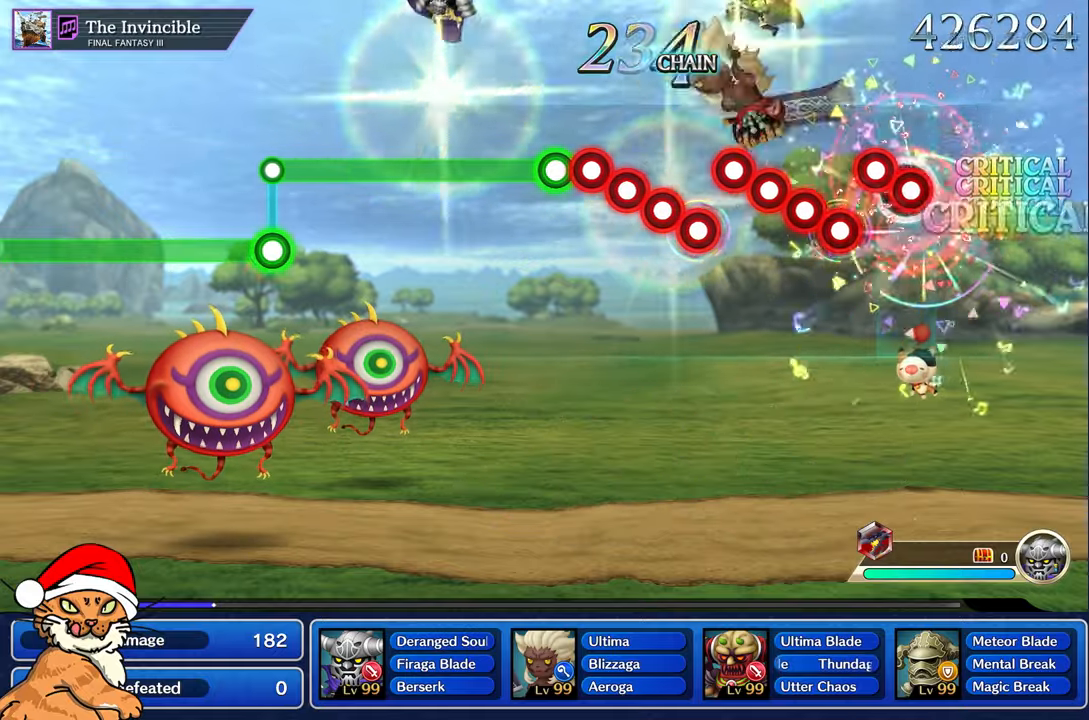
{"dt_ms": 500, "buttons": ["L1"], "left_stick": "center", "right_stick": "center", "events": [[17, "L1", "up"], [100, "L1", "down"], [133, "R1", "down"], [217, "L1", "up"], [233, "R1", "up"], [300, "L1", "down"], [350, "R1", "down"], [400, "L1", "up"], [450, "R1", "up"], [467, "L1", "down"]]}
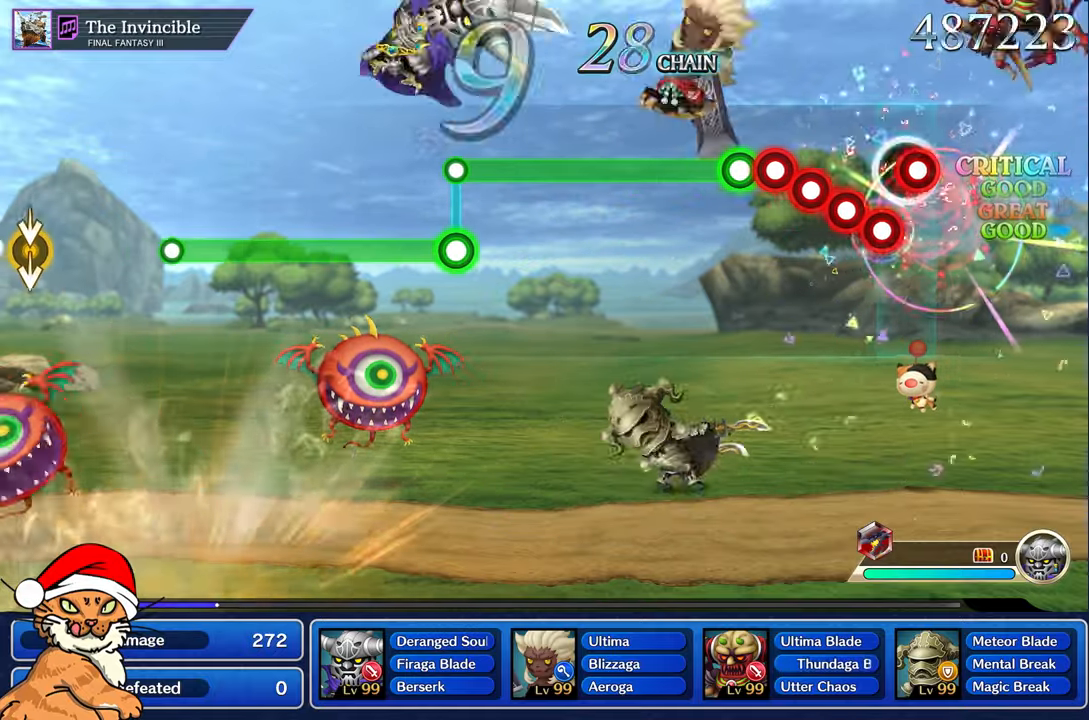
{"dt_ms": 500, "buttons": [], "left_stick": "center", "right_stick": "center", "events": [[50, "R1", "down"], [67, "L1", "up"], [133, "R1", "up"], [150, "L1", "down"], [217, "R1", "down"], [267, "L1", "up"], [317, "R1", "up"], [350, "L1", "down"], [400, "R1", "down"], [483, "L1", "up"], [483, "R1", "up"]]}
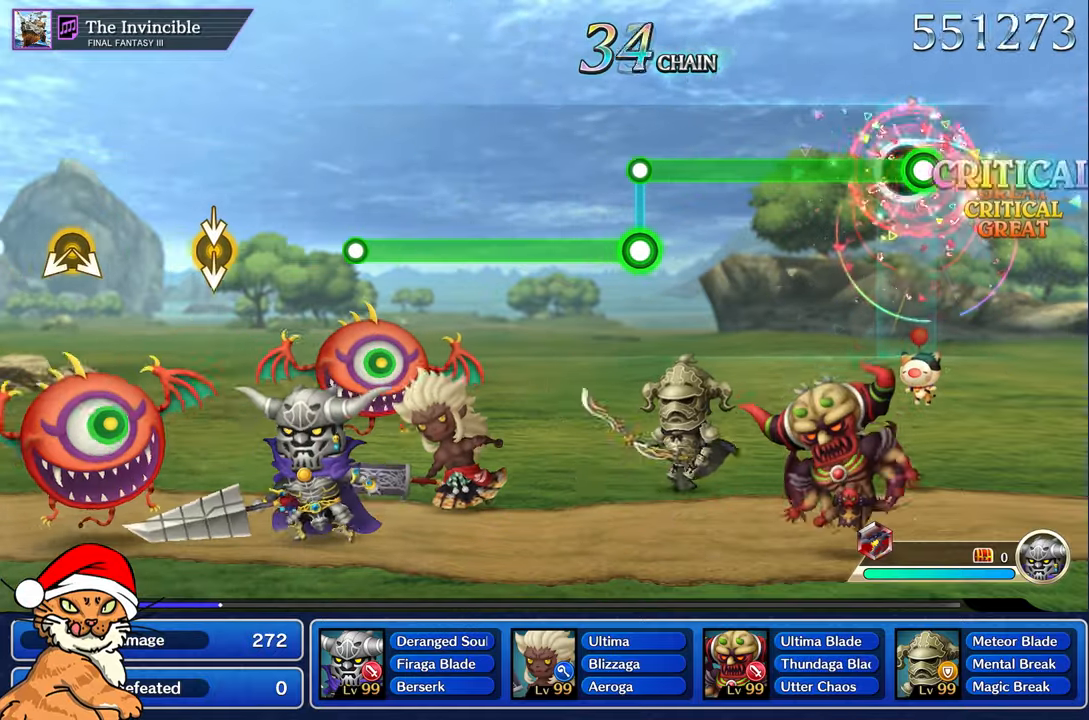
{"dt_ms": 500, "buttons": ["R1"], "left_stick": "center", "right_stick": "center"}
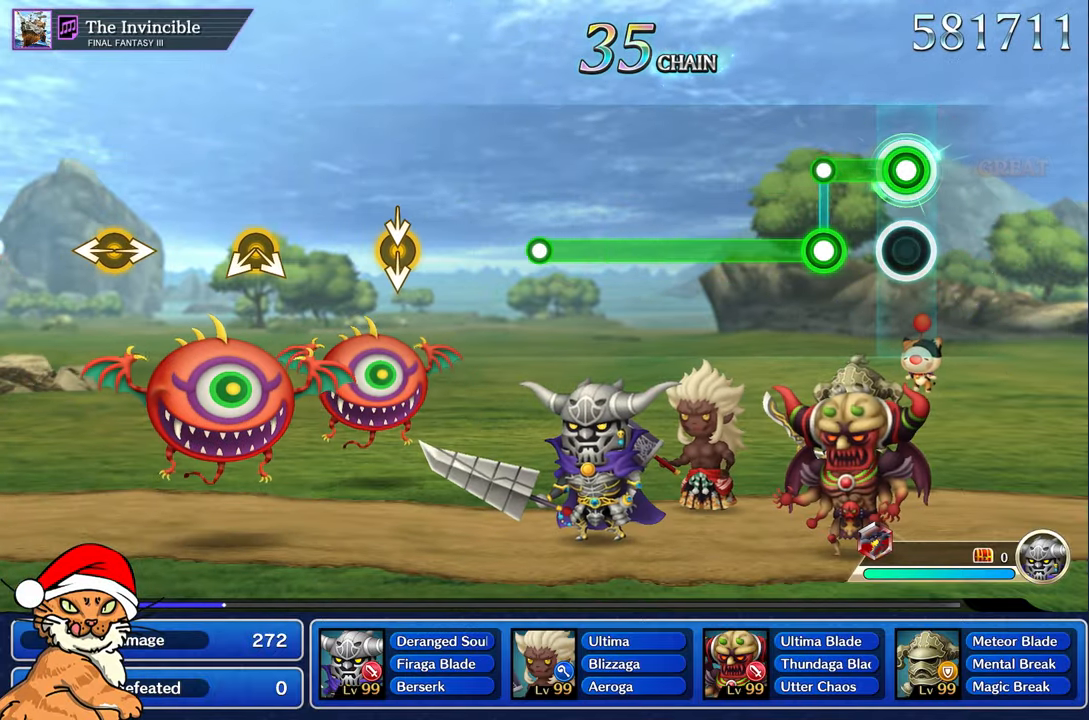
{"dt_ms": 500, "buttons": ["L1"], "left_stick": "center", "right_stick": "center", "events": [[267, "L1", "down"], [267, "R1", "up"]]}
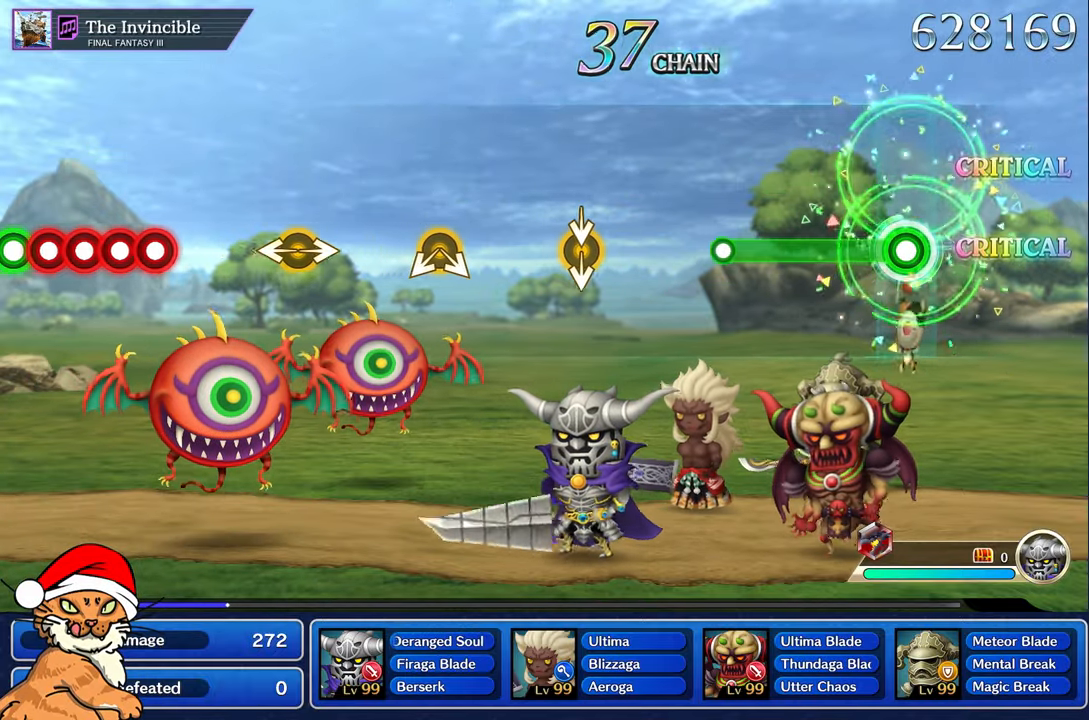
{"dt_ms": 500, "buttons": [], "left_stick": "center", "right_stick": "center", "events": [[500, "L1", "up"]]}
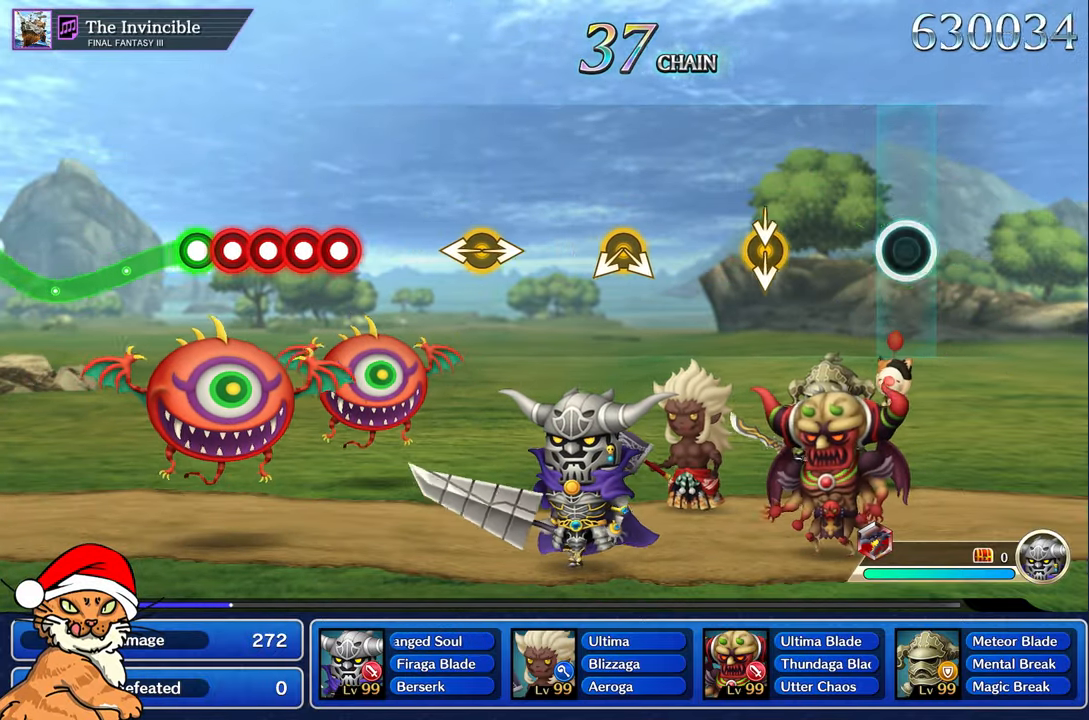
{"dt_ms": 1000, "buttons": [], "left_stick": "center", "right_stick": "center"}
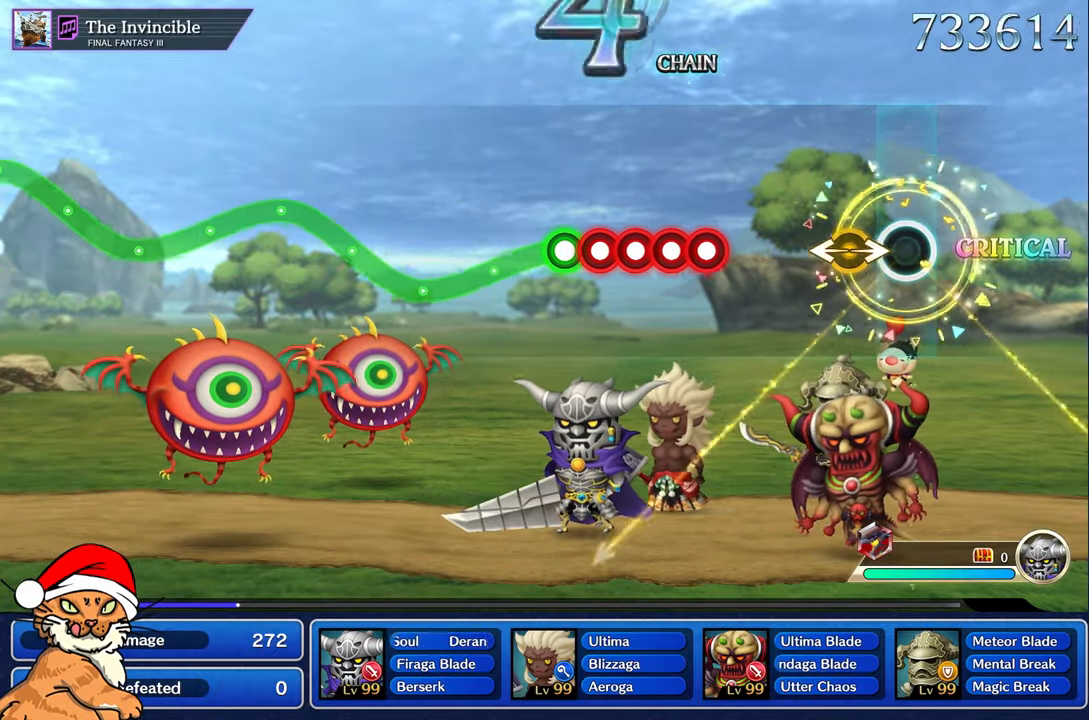
{"dt_ms": 500, "buttons": [], "left_stick": "center", "right_stick": "center", "events": [[167, "left_stick", "left"], [183, "right_stick", "right"], [283, "right_stick", "center"], [300, "left_stick", "center"]]}
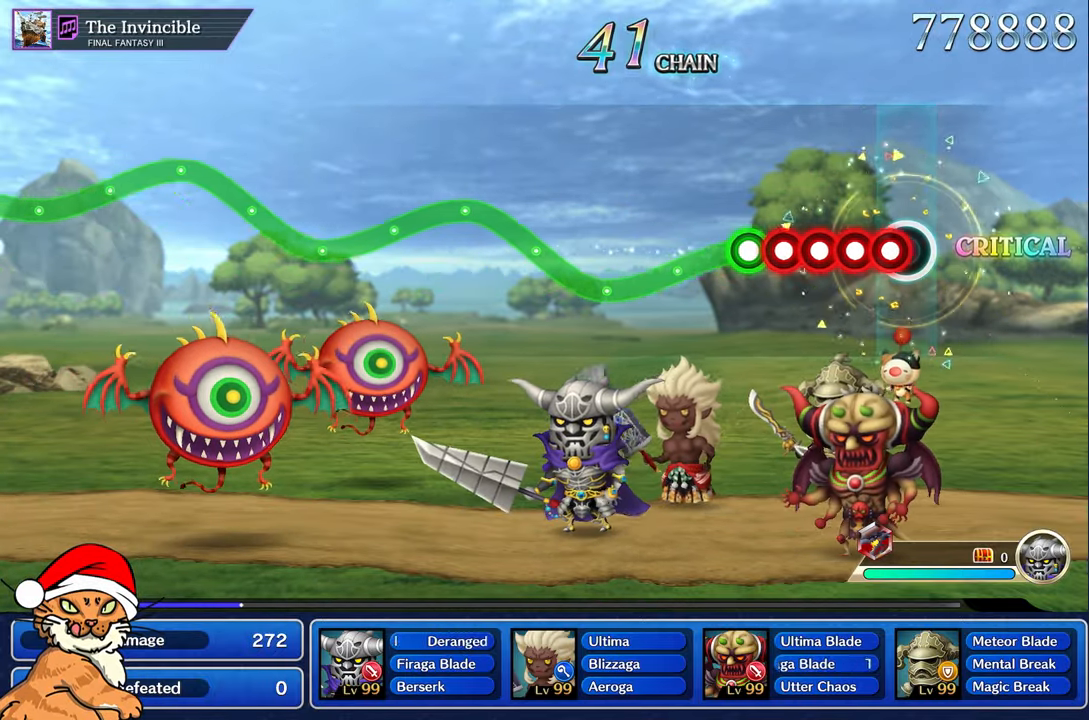
{"dt_ms": 500, "buttons": ["R1"], "left_stick": "center", "right_stick": "center", "events": [[83, "R1", "down"], [167, "L1", "down"], [183, "R1", "up"], [283, "L1", "up"], [283, "R1", "down"], [350, "L1", "down"], [367, "R1", "up"], [417, "L1", "up"], [450, "R1", "down"]]}
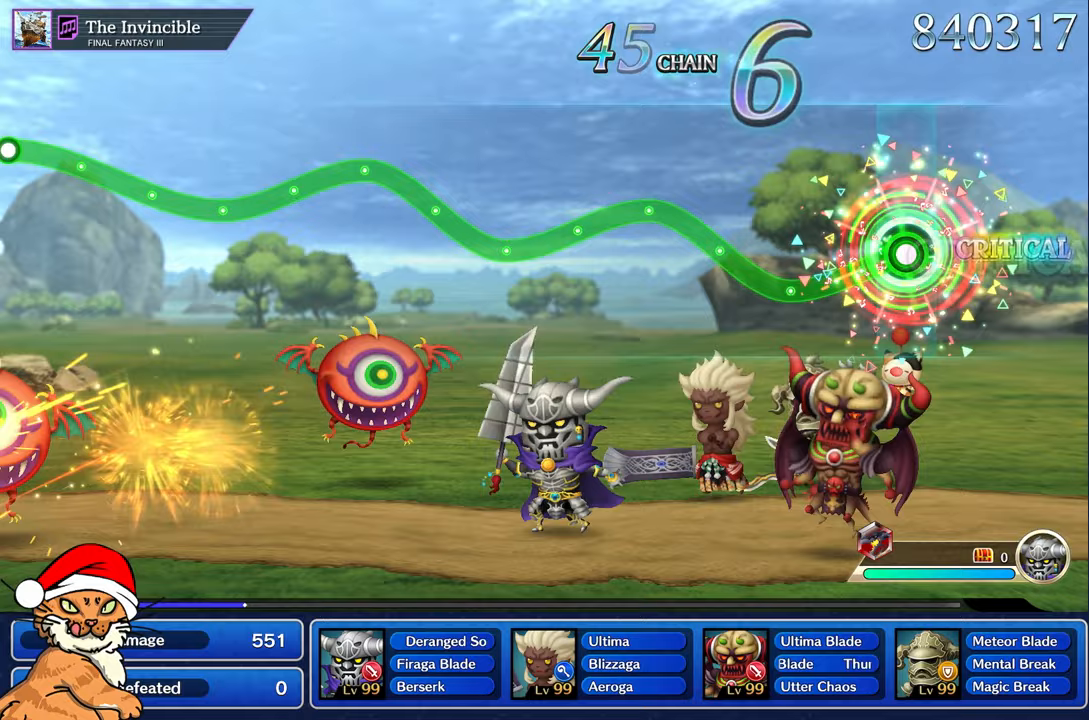
{"dt_ms": 500, "buttons": ["R1"], "left_stick": "up", "right_stick": "center"}
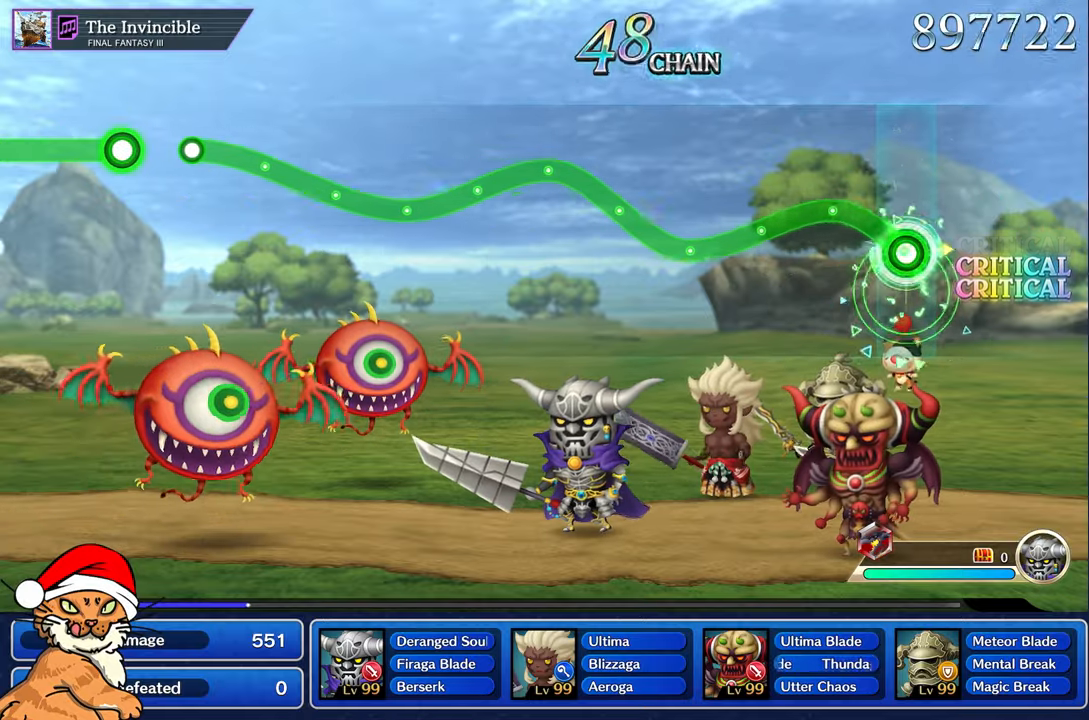
{"dt_ms": 1000, "buttons": ["R1"], "left_stick": "up-left", "right_stick": "center"}
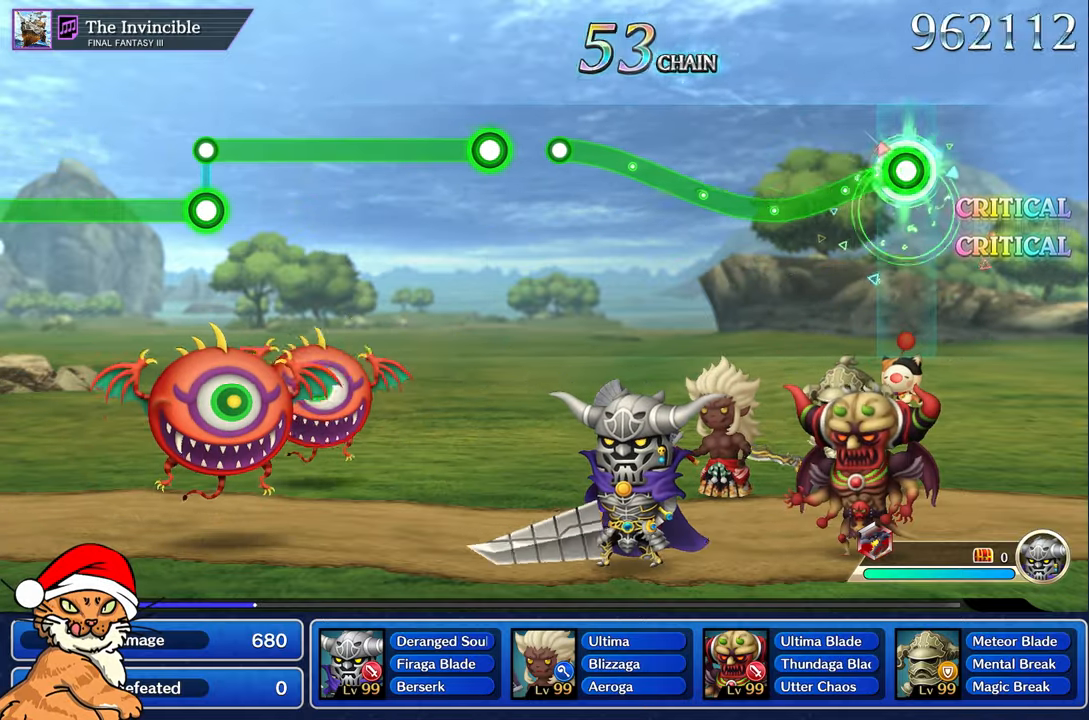
{"dt_ms": 500, "buttons": ["R1"], "left_stick": "up-left", "right_stick": "center"}